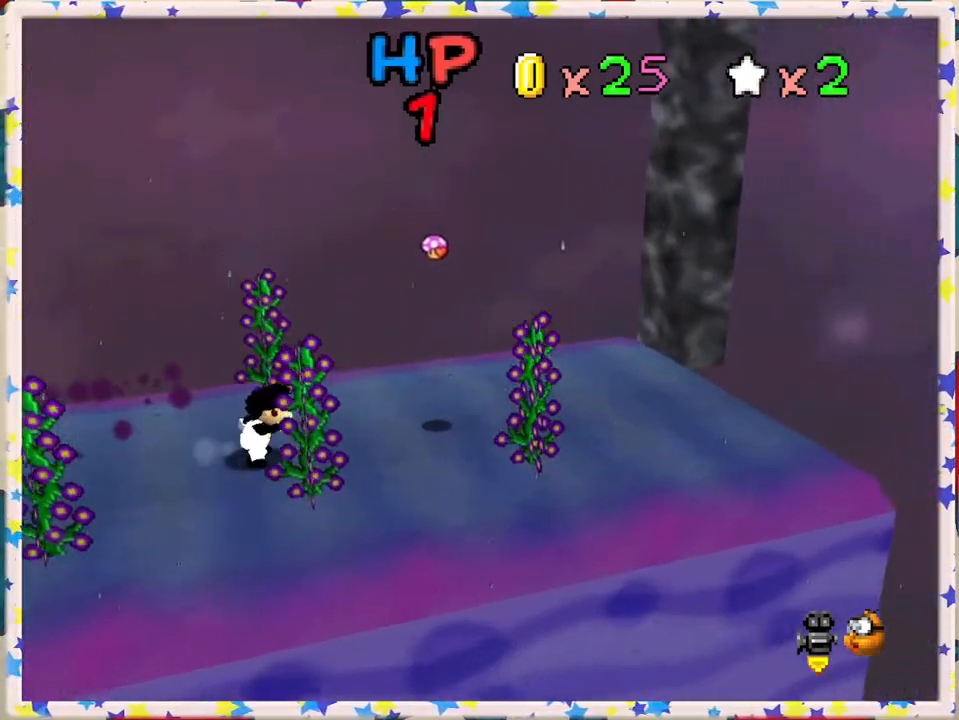
Gameplay with a controller (Nintendo layout); each line is a JSON object with the inputs held at the frame after it. "events" lists button and stick changes between this image and that frame as [ms after this image, input, new state], when the widget could be followed in between. Not read: L3 R3.
{"buttons": [], "left_stick": "center", "events": [[117, "A", "down"], [217, "A", "up"], [400, "left_stick", "center"]]}
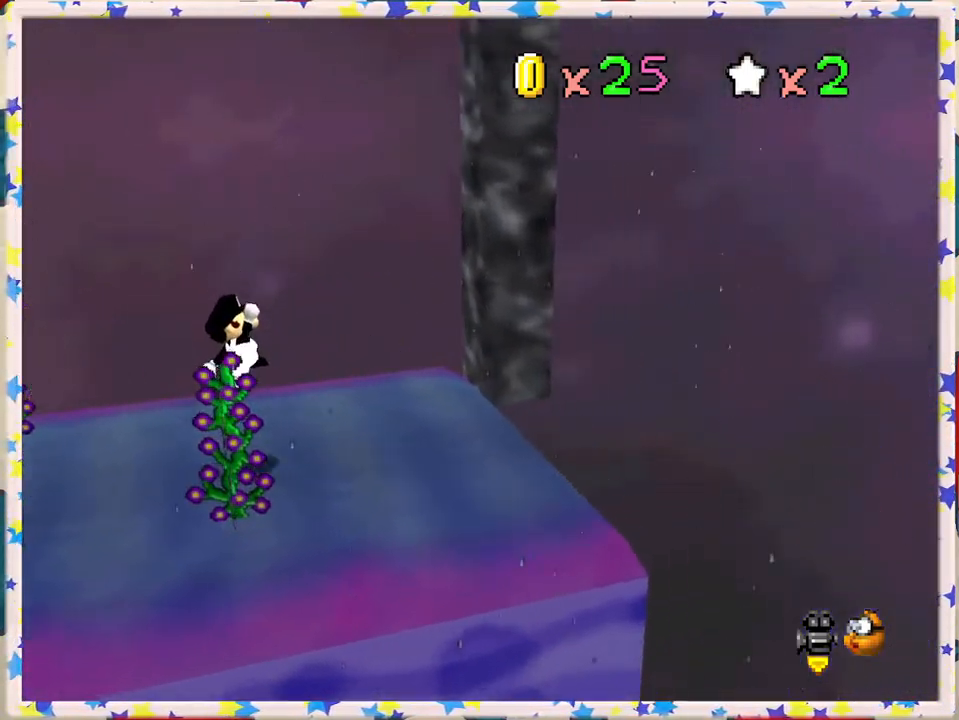
{"buttons": ["A", "Z"], "left_stick": "right", "events": [[67, "left_stick", "right"], [417, "Z", "down"], [450, "A", "down"]]}
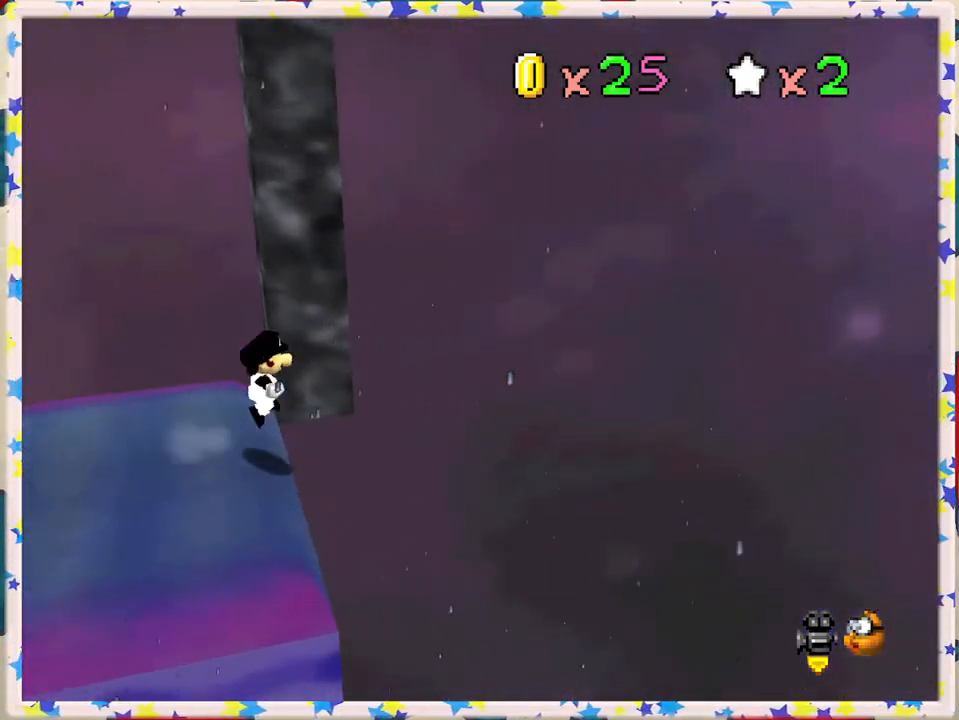
{"buttons": [], "left_stick": "left", "events": [[417, "A", "up"], [417, "Z", "up"], [467, "left_stick", "left"]]}
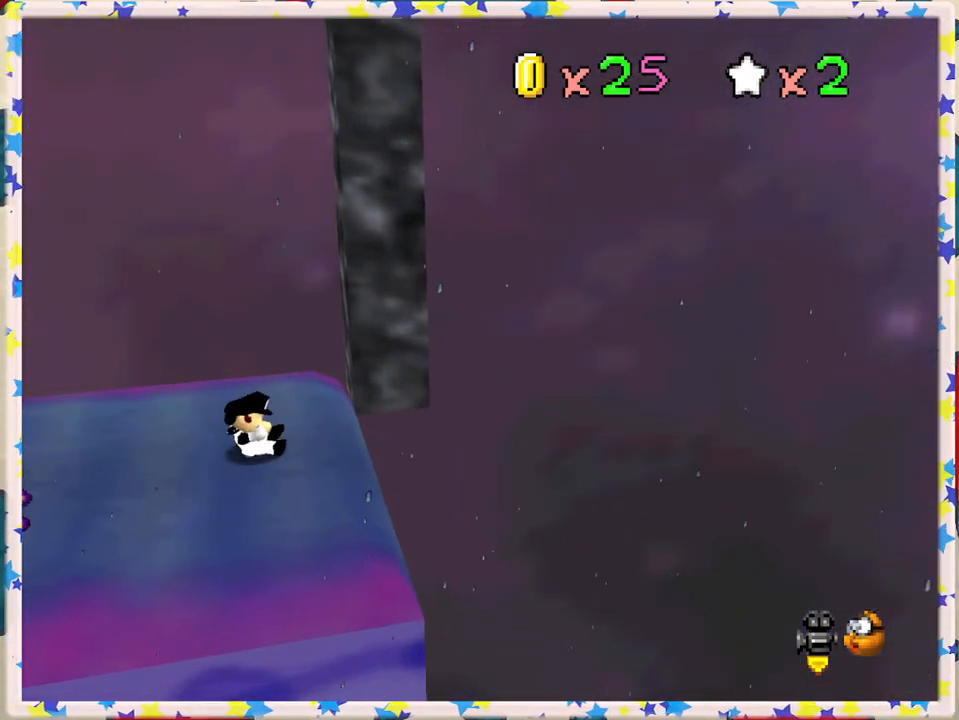
{"buttons": [], "left_stick": "left", "events": []}
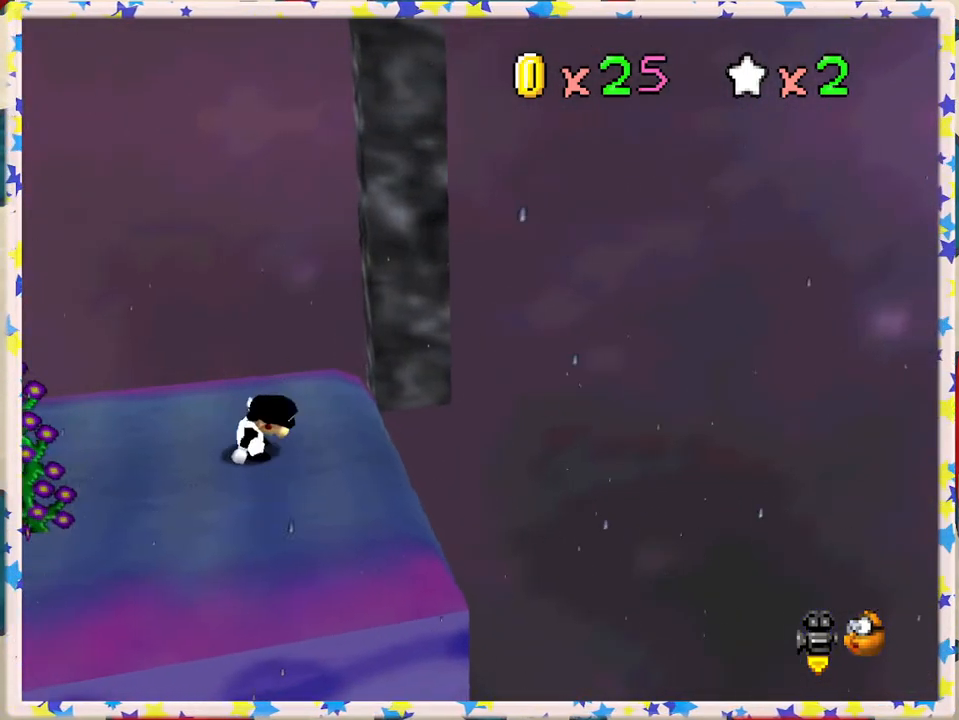
{"buttons": [], "left_stick": "left", "events": []}
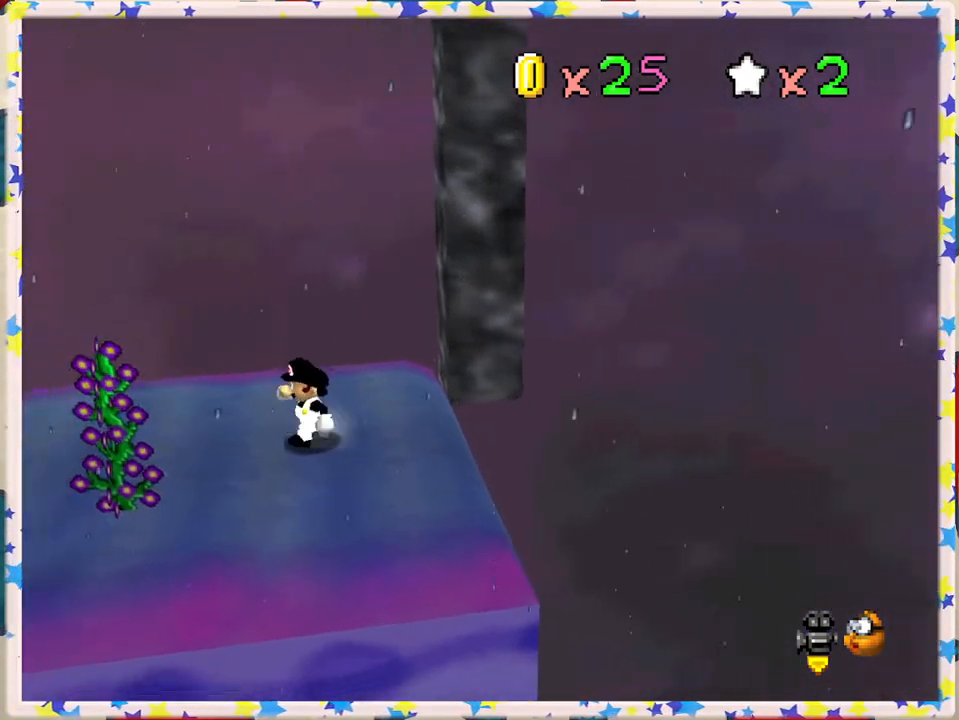
{"buttons": [], "left_stick": "left", "events": []}
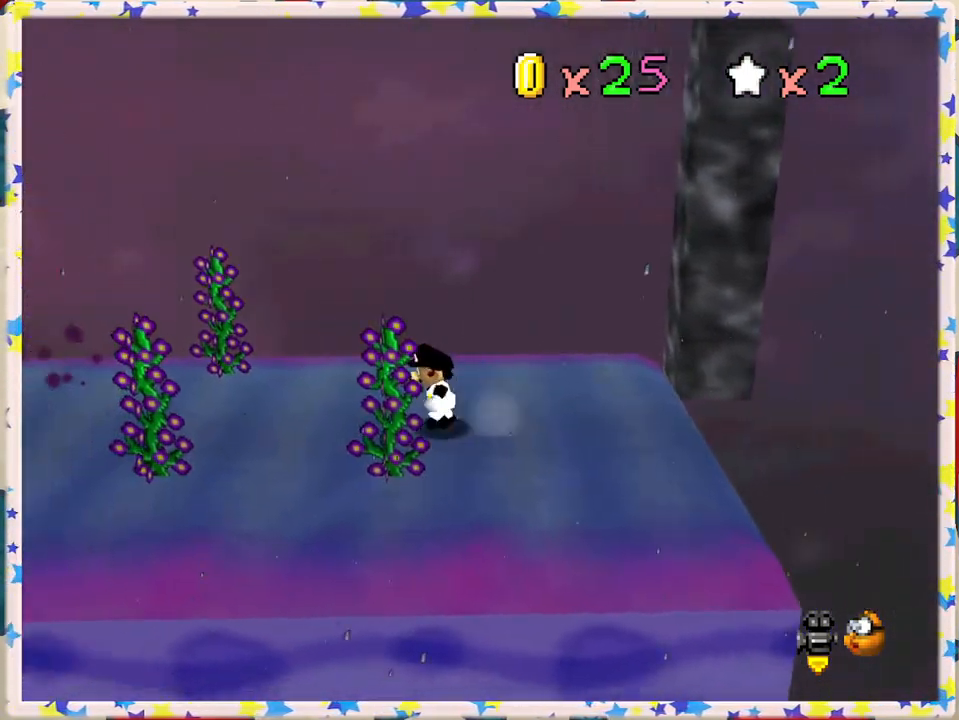
{"buttons": [], "left_stick": "left", "events": []}
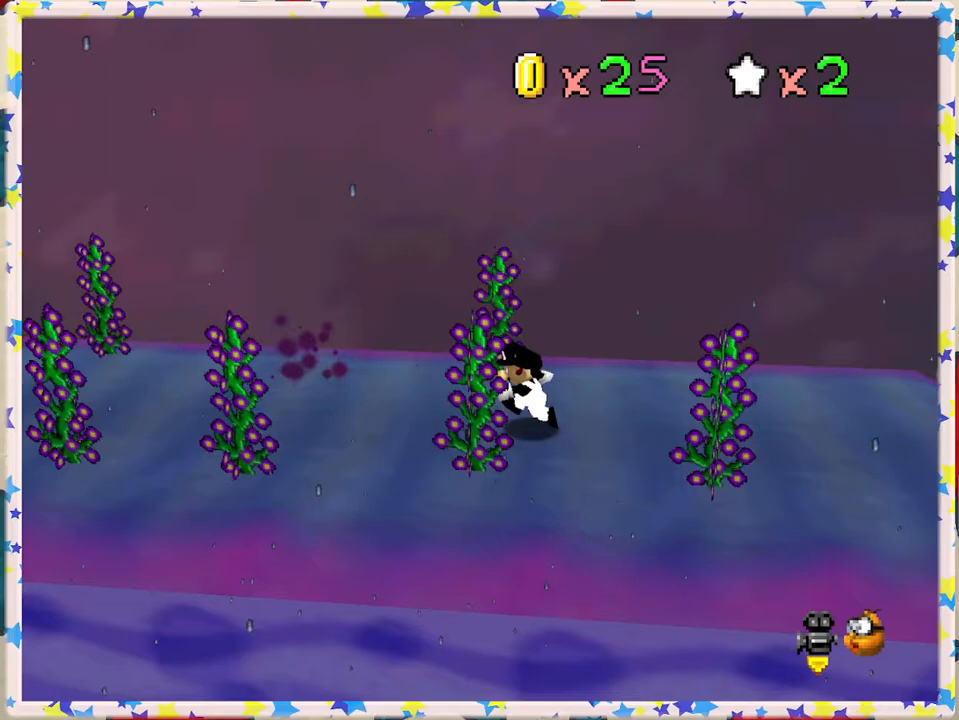
{"buttons": [], "left_stick": "left", "events": [[150, "left_stick", "center"], [467, "left_stick", "left"]]}
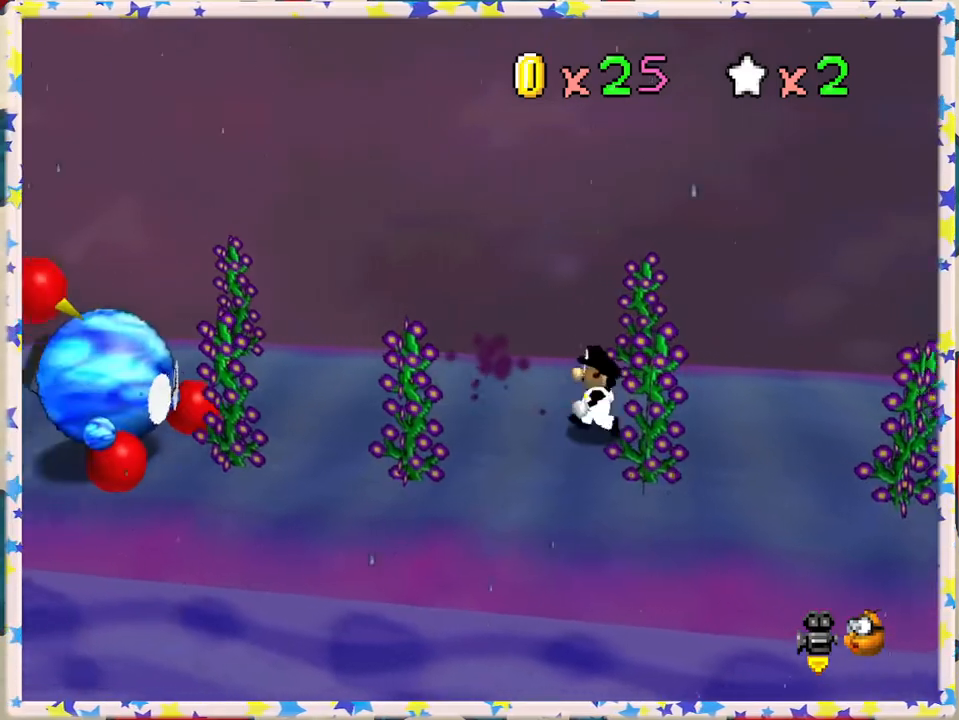
{"buttons": [], "left_stick": "center", "events": [[333, "left_stick", "center"]]}
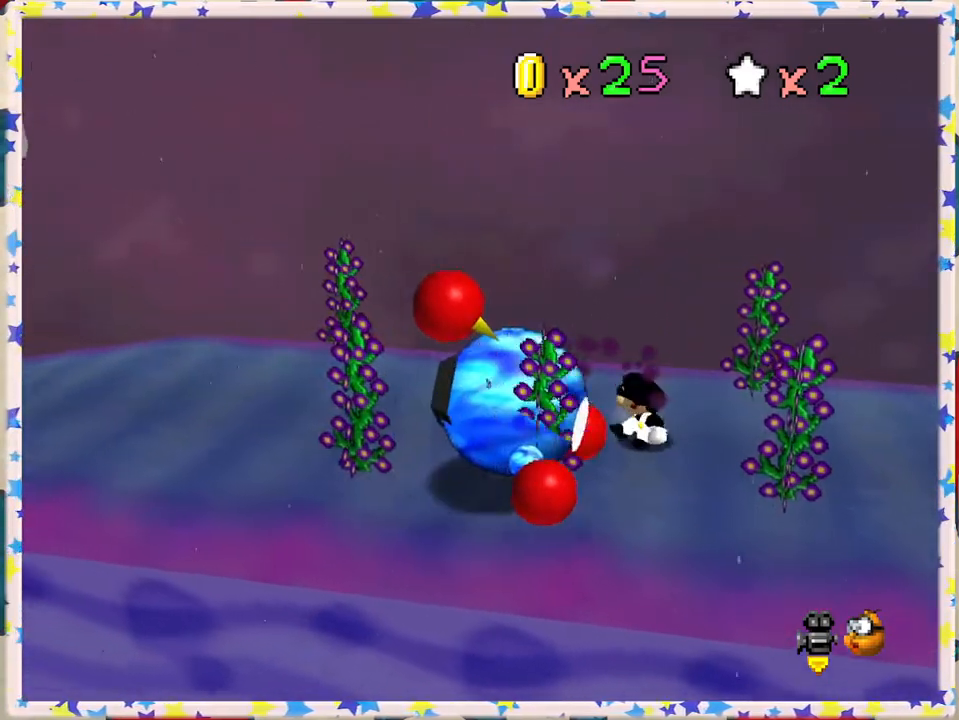
{"buttons": [], "left_stick": "left", "events": [[17, "A", "down"], [200, "A", "up"], [350, "left_stick", "left"]]}
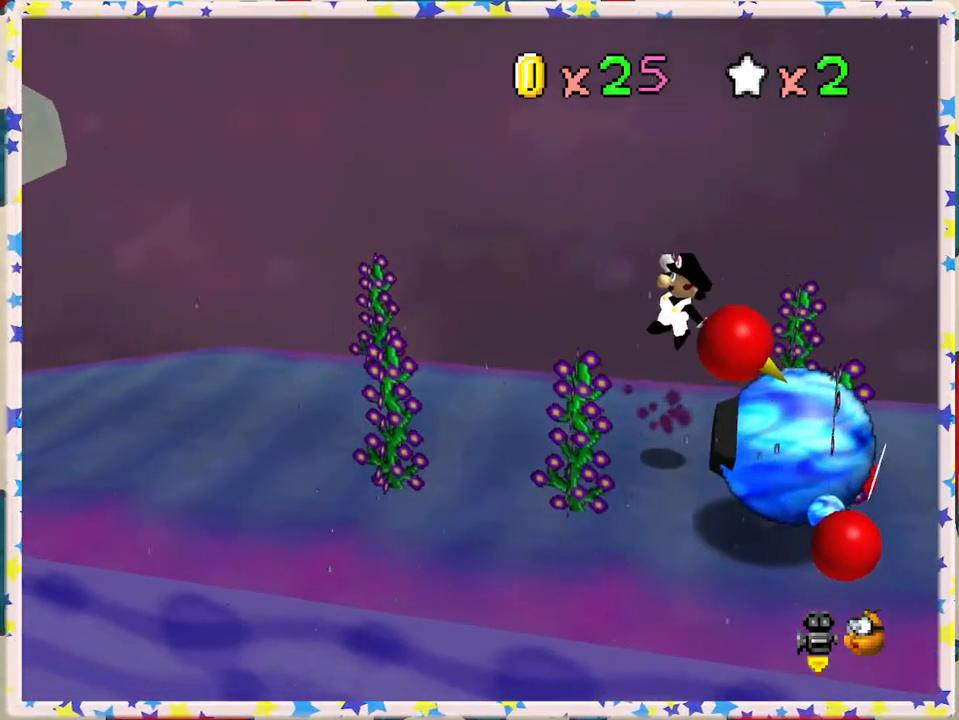
{"buttons": [], "left_stick": "center", "events": [[50, "left_stick", "center"]]}
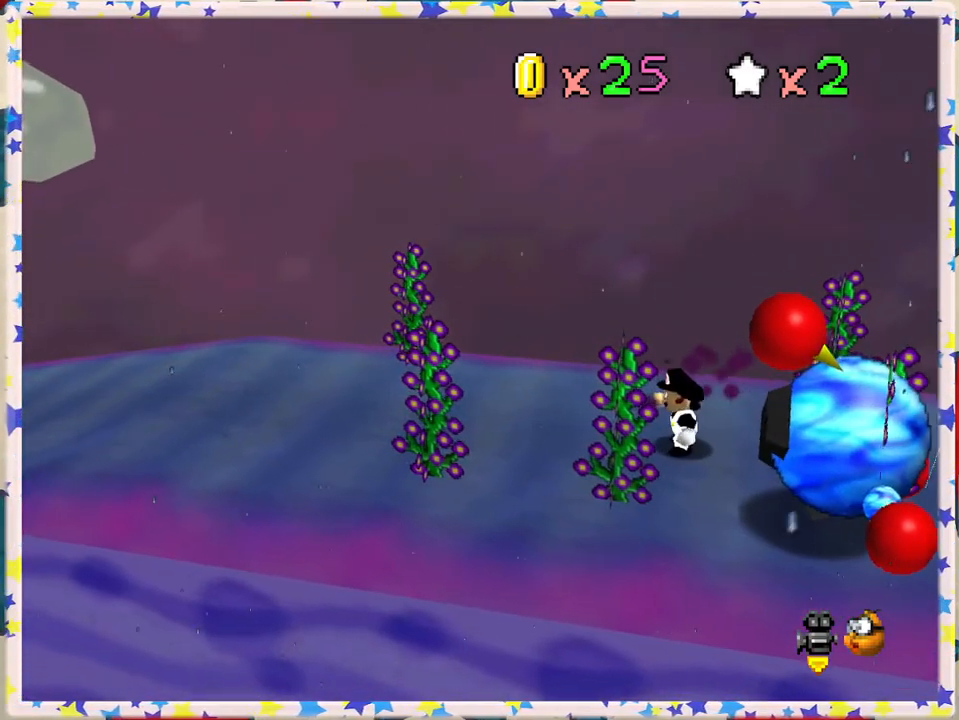
{"buttons": [], "left_stick": "center", "events": []}
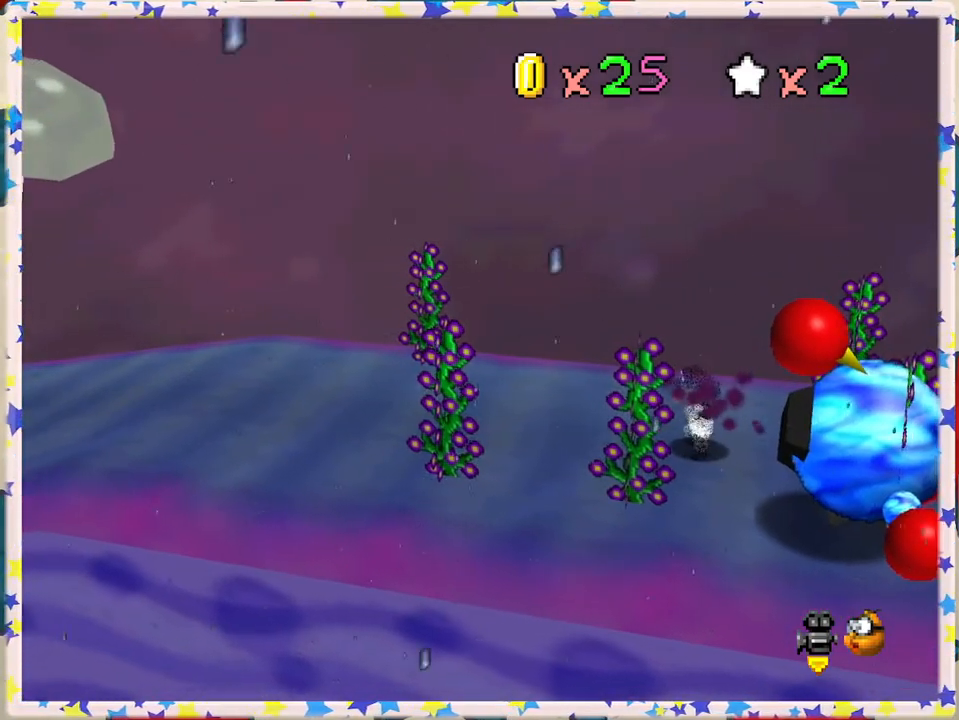
{"buttons": [], "left_stick": "center", "events": []}
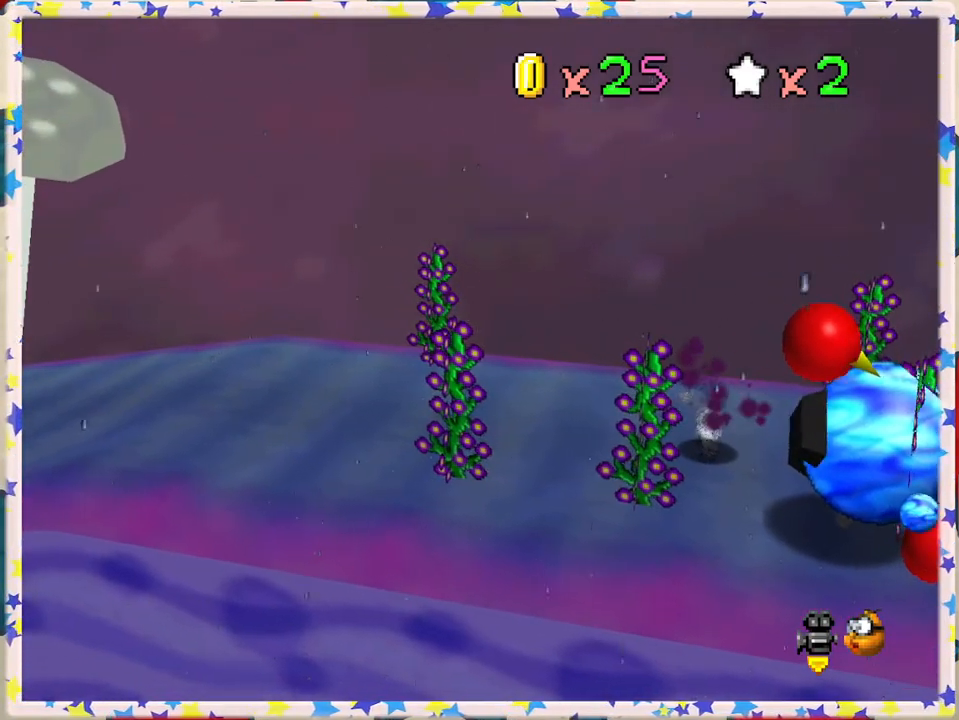
{"buttons": [], "left_stick": "center", "events": []}
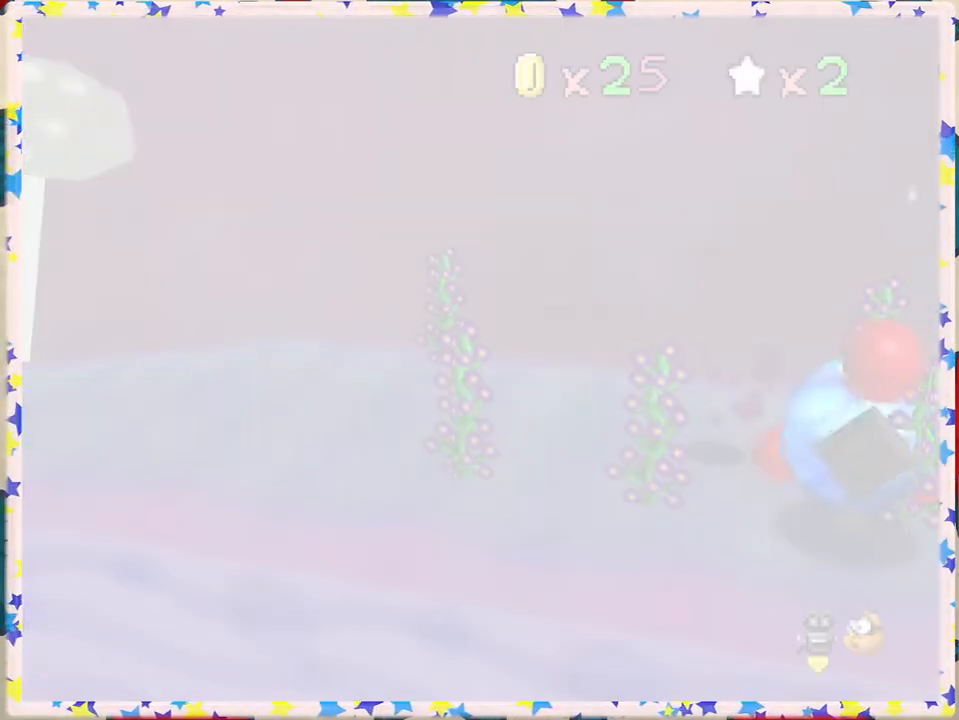
{"buttons": [], "left_stick": "center", "events": []}
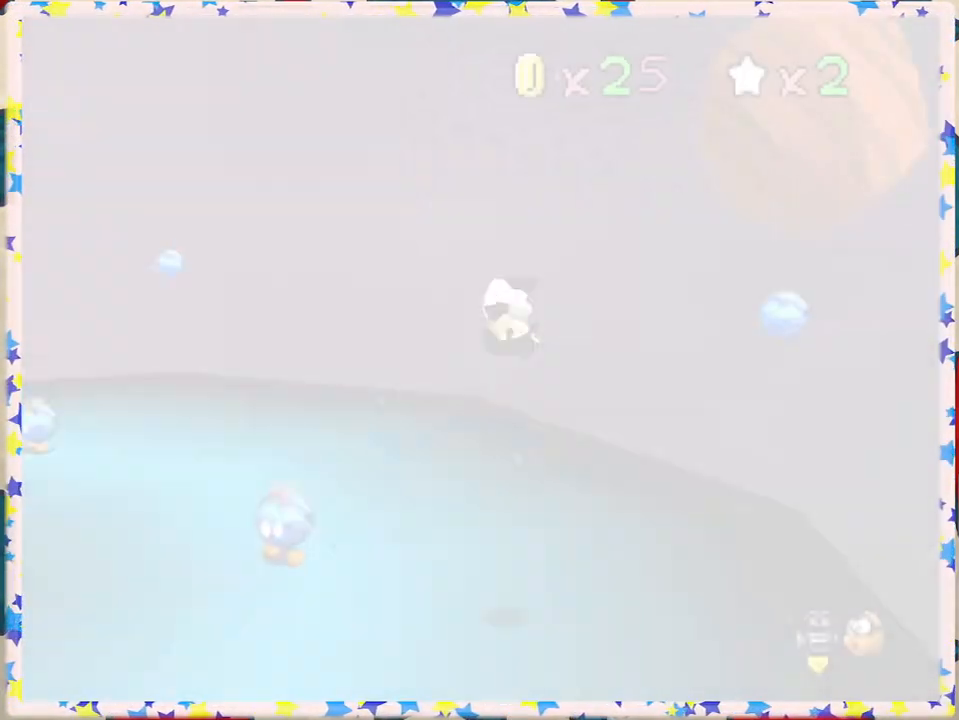
{"buttons": [], "left_stick": "center", "events": []}
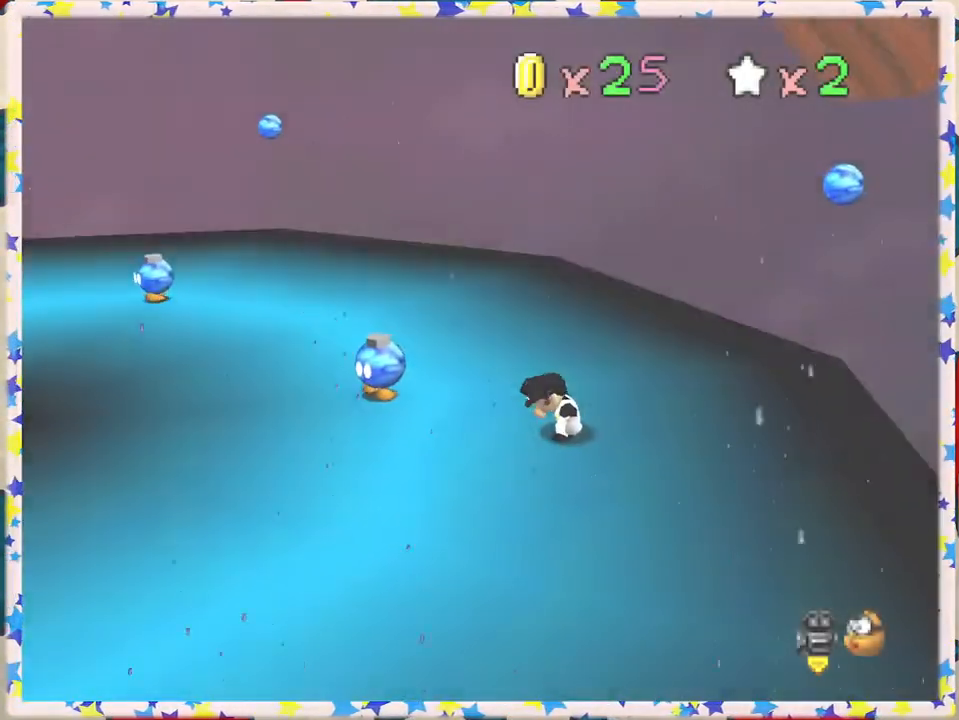
{"buttons": [], "left_stick": "center", "events": []}
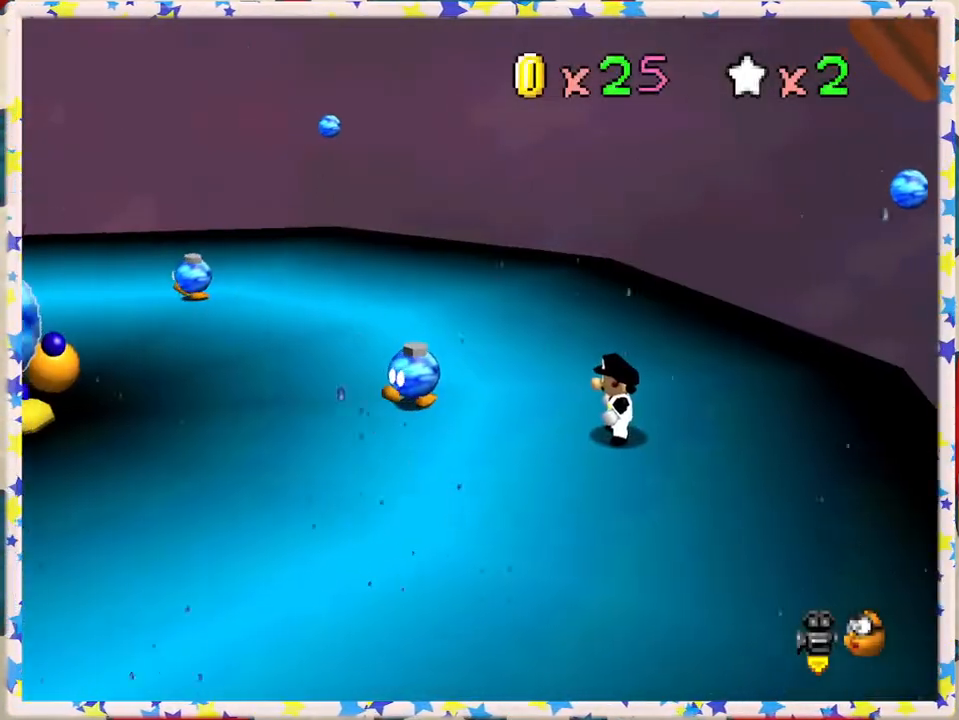
{"buttons": [], "left_stick": "center", "events": []}
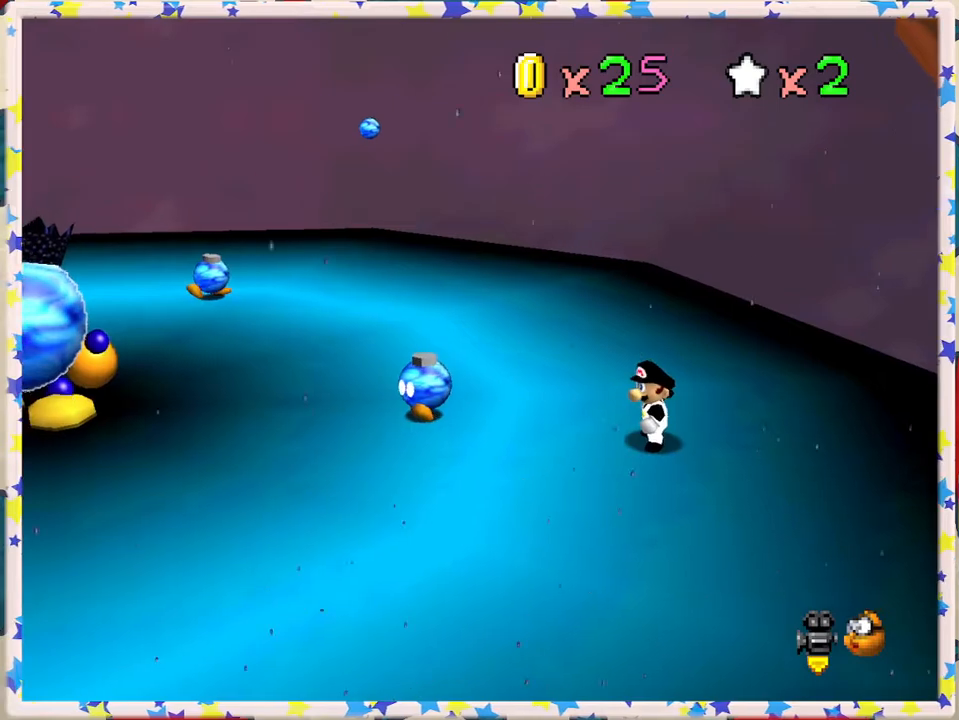
{"buttons": [], "left_stick": "center", "events": [[17, "C_RIGHT", "down"], [133, "C_RIGHT", "up"], [250, "C_RIGHT", "down"], [367, "C_RIGHT", "up"]]}
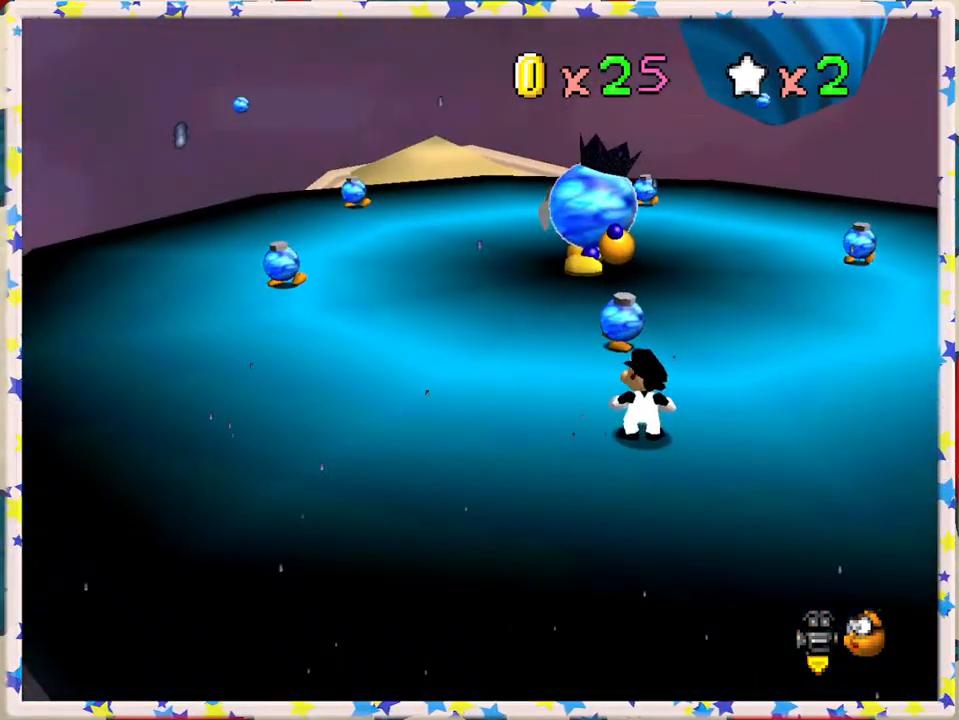
{"buttons": ["C_LEFT"], "left_stick": "center", "events": [[17, "C_RIGHT", "down"], [167, "C_RIGHT", "up"], [500, "C_LEFT", "down"]]}
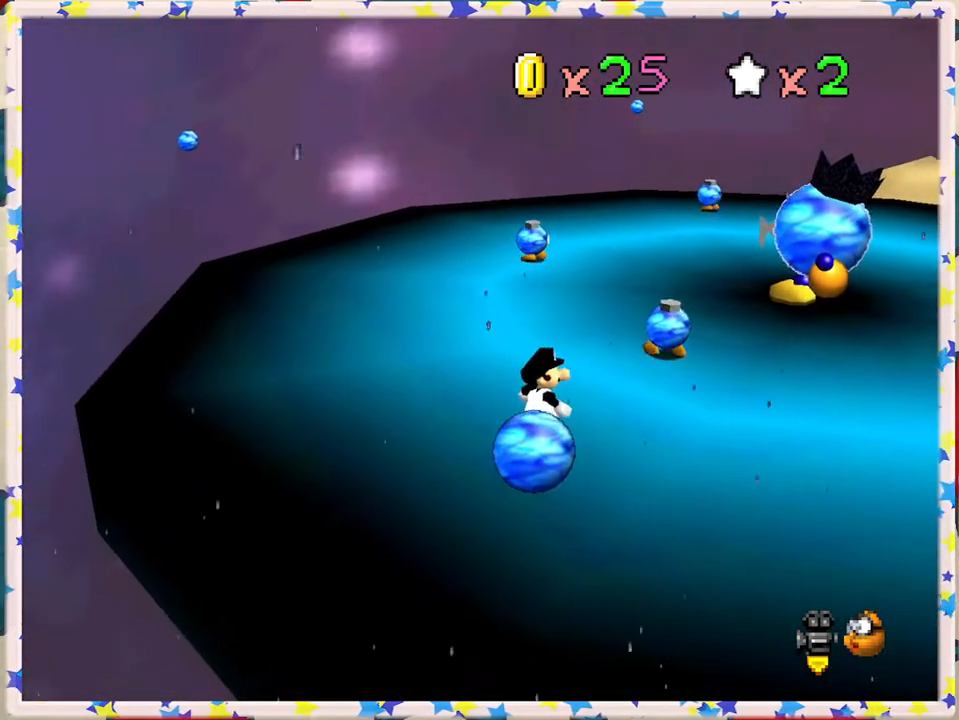
{"buttons": [], "left_stick": "center", "events": [[183, "C_LEFT", "up"]]}
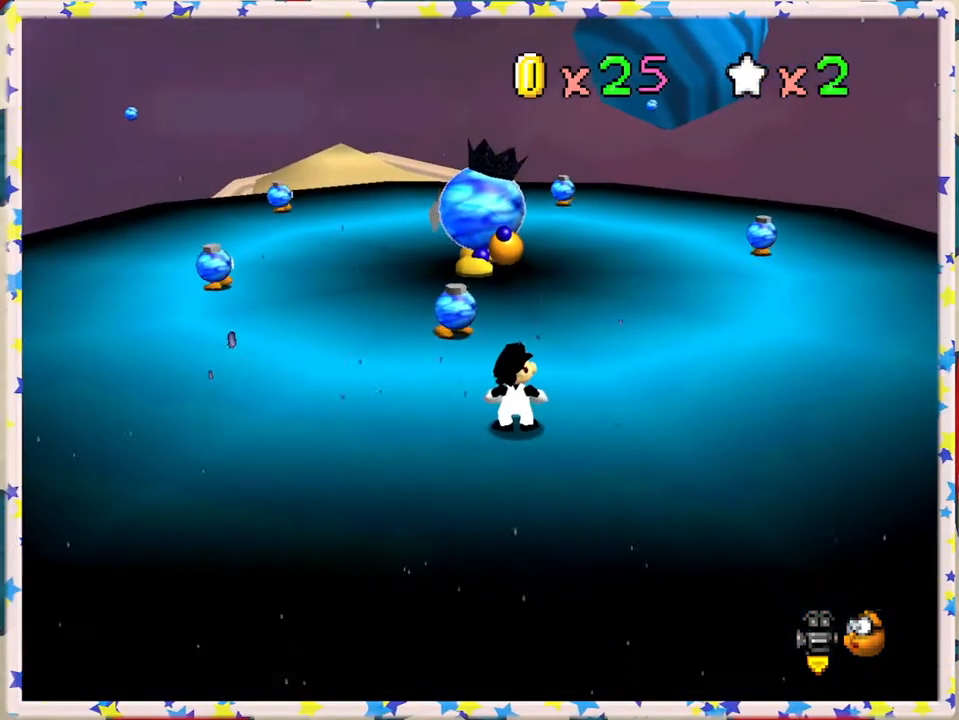
{"buttons": [], "left_stick": "center", "events": []}
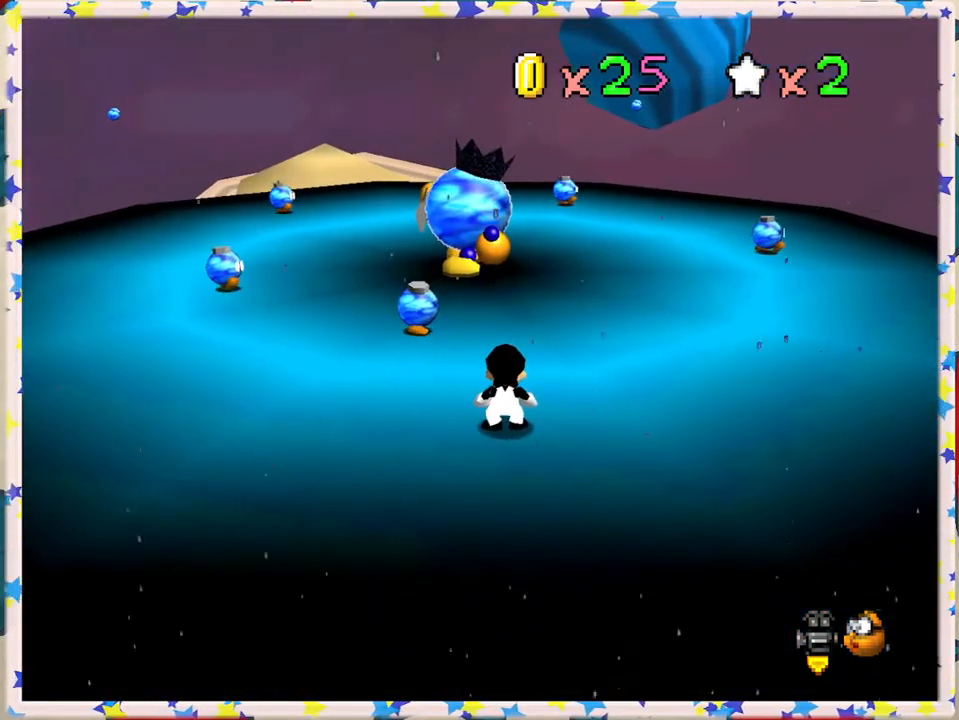
{"buttons": [], "left_stick": "up", "events": [[167, "left_stick", "up"]]}
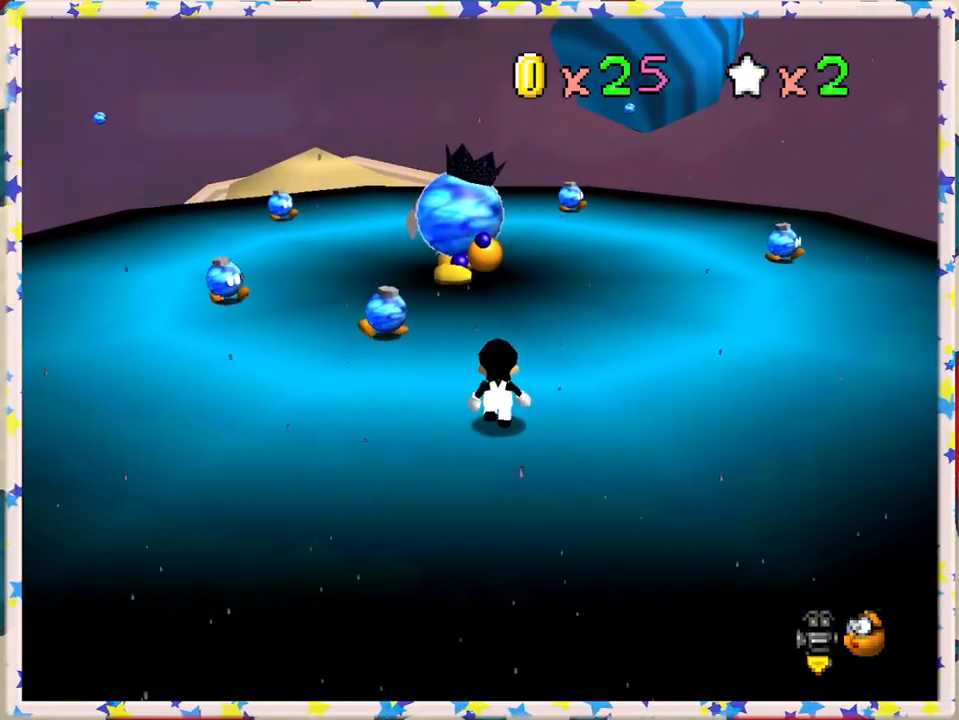
{"buttons": [], "left_stick": "up", "events": []}
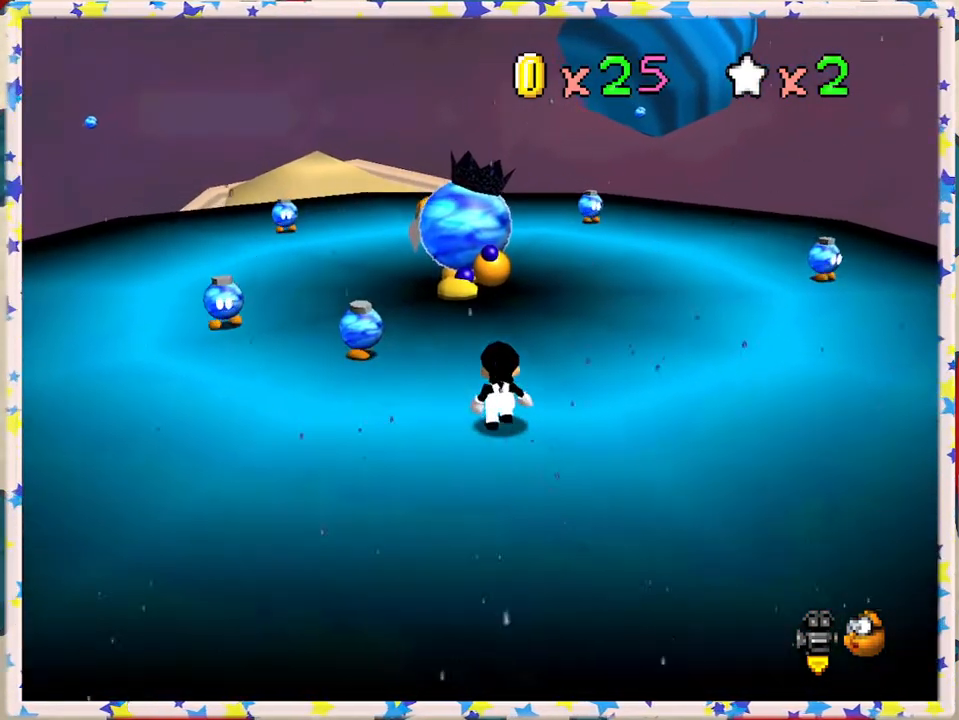
{"buttons": [], "left_stick": "left", "events": [[233, "left_stick", "left"]]}
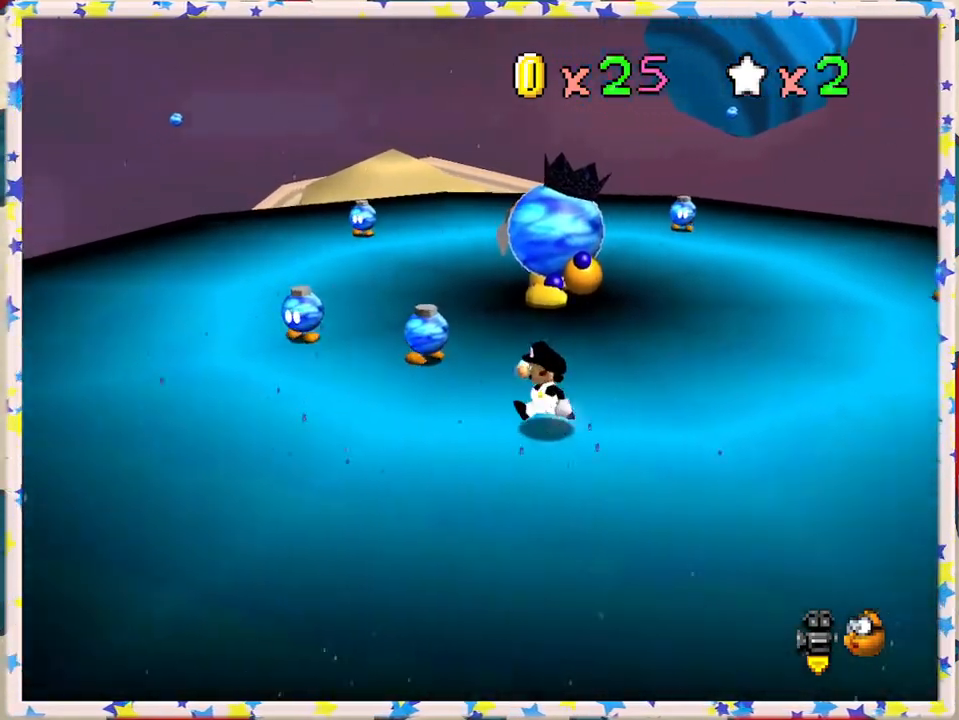
{"buttons": [], "left_stick": "center", "events": [[467, "left_stick", "center"]]}
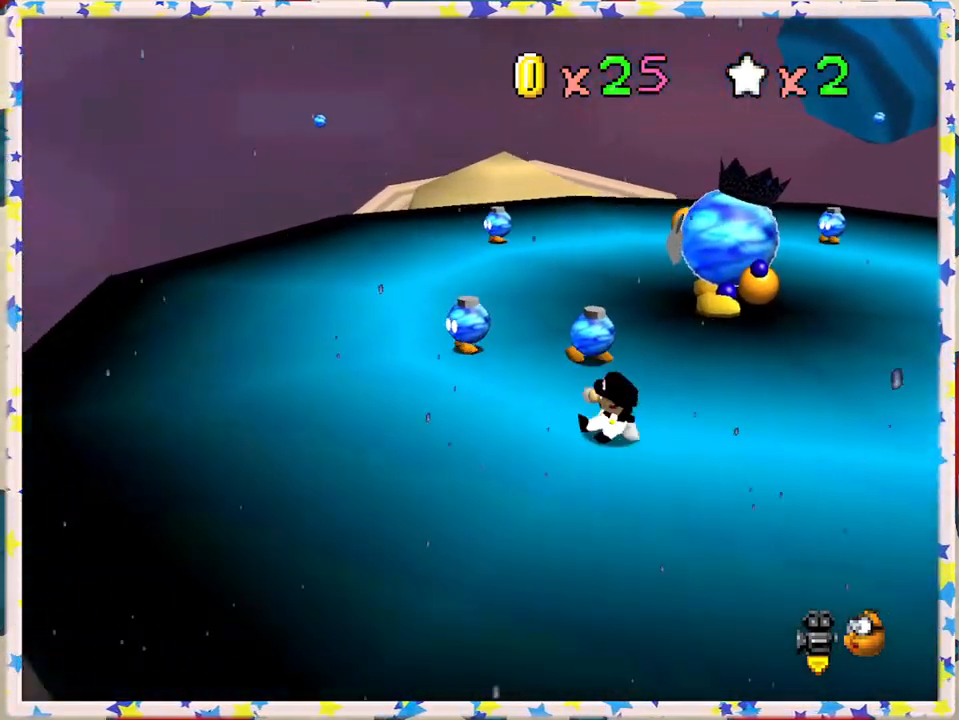
{"buttons": [], "left_stick": "up-left", "events": [[350, "left_stick", "up-left"]]}
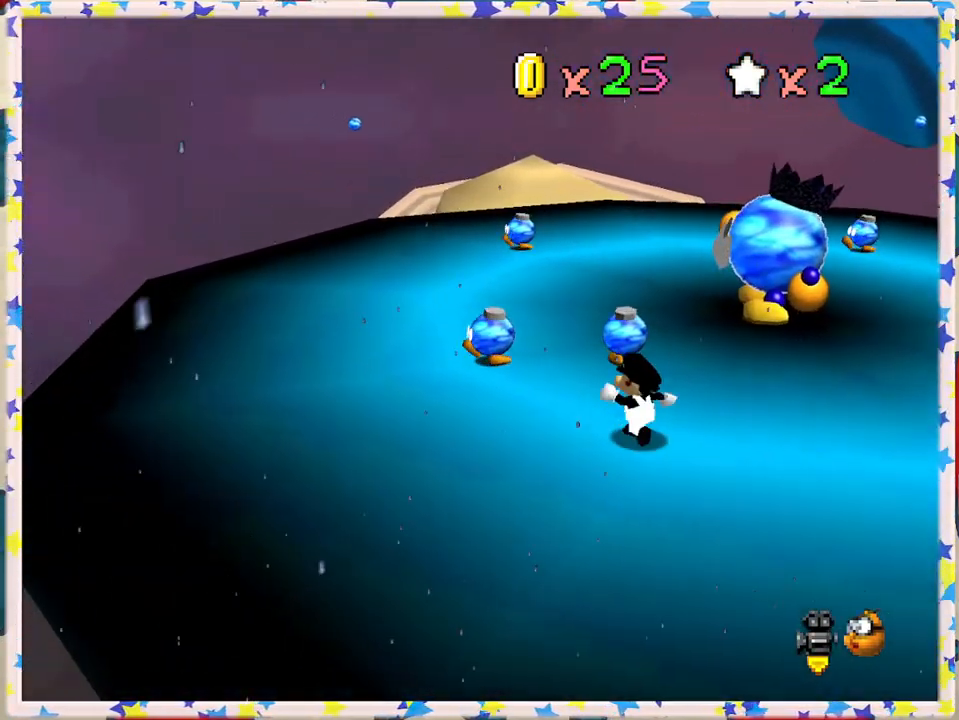
{"buttons": [], "left_stick": "right", "events": [[300, "left_stick", "up-right"], [350, "left_stick", "right"]]}
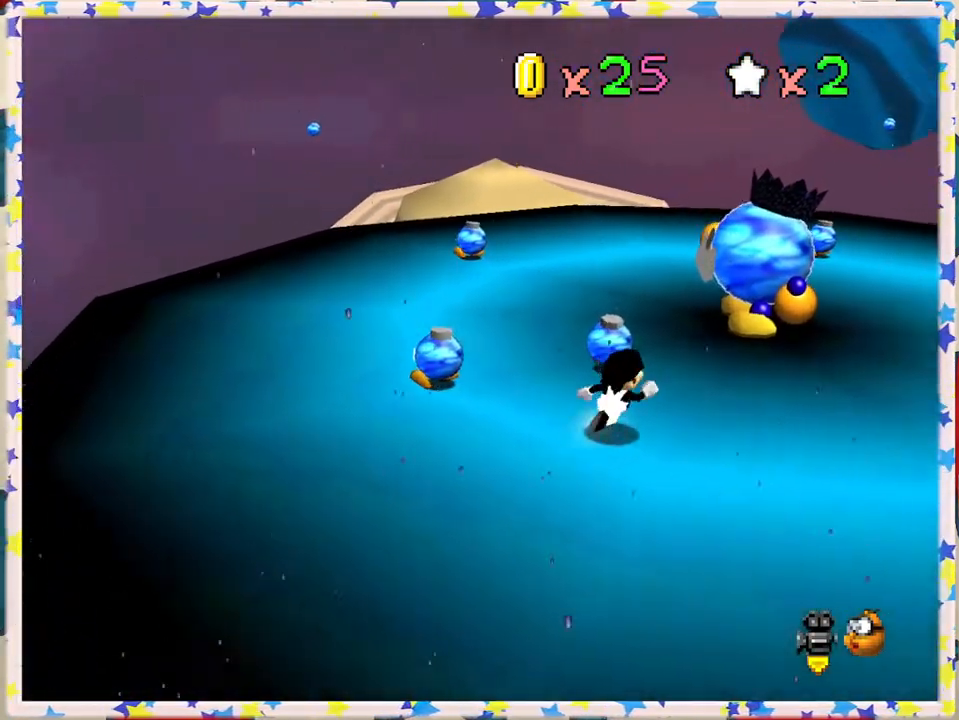
{"buttons": [], "left_stick": "up-right", "events": [[83, "left_stick", "up-right"]]}
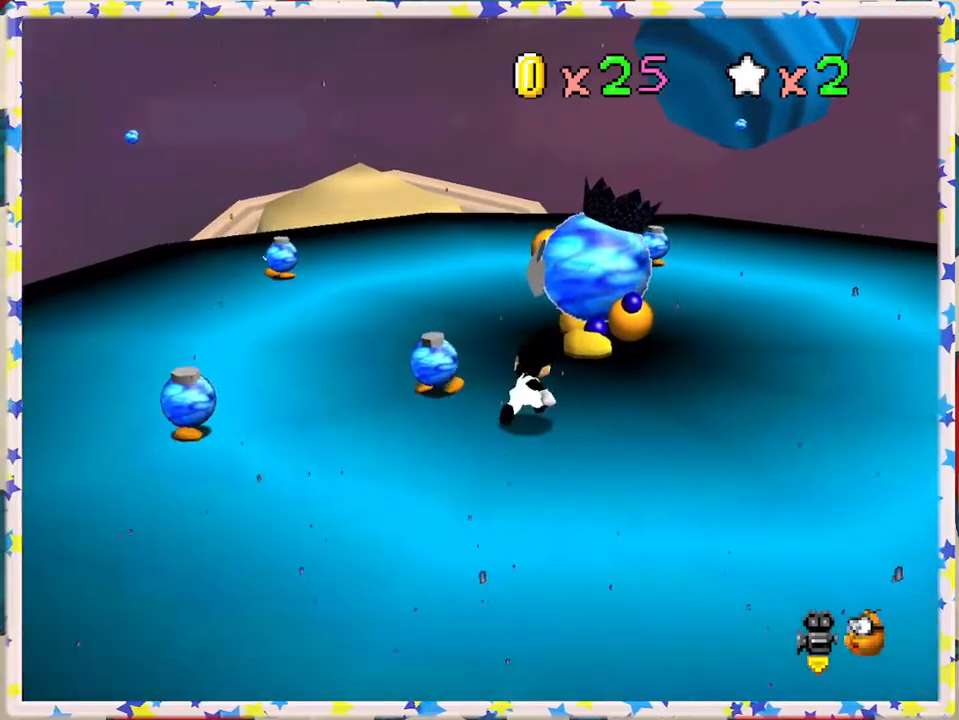
{"buttons": [], "left_stick": "center", "events": [[367, "left_stick", "center"]]}